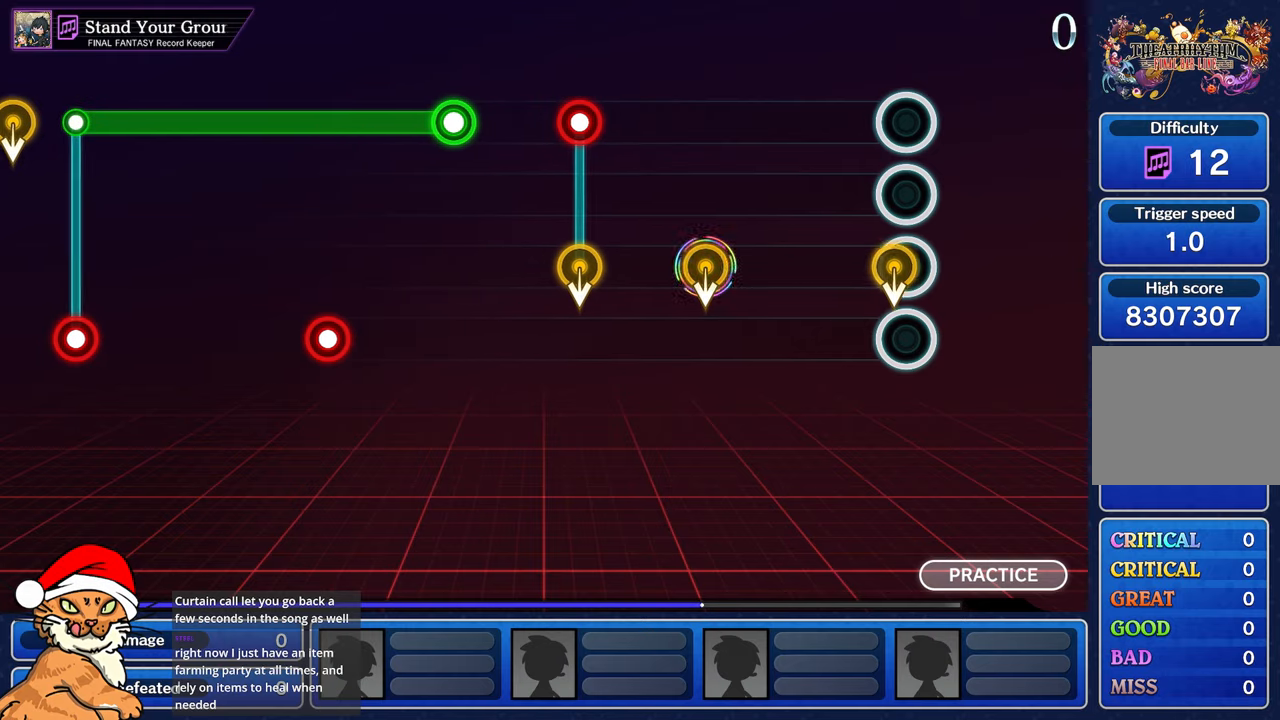
Gameplay with a controller (PlayStation layout); each line is a JSON object with the inputs held at the frame after it (dt_ms = milliseconds from this image to that frame). "events" lists button and stick changes between this image and that frame as [ms after this image, input, new state], when the widget could be followed in between. Not read: L3 R2 R3.
{"dt_ms": 500, "buttons": [], "left_stick": "center", "right_stick": "center"}
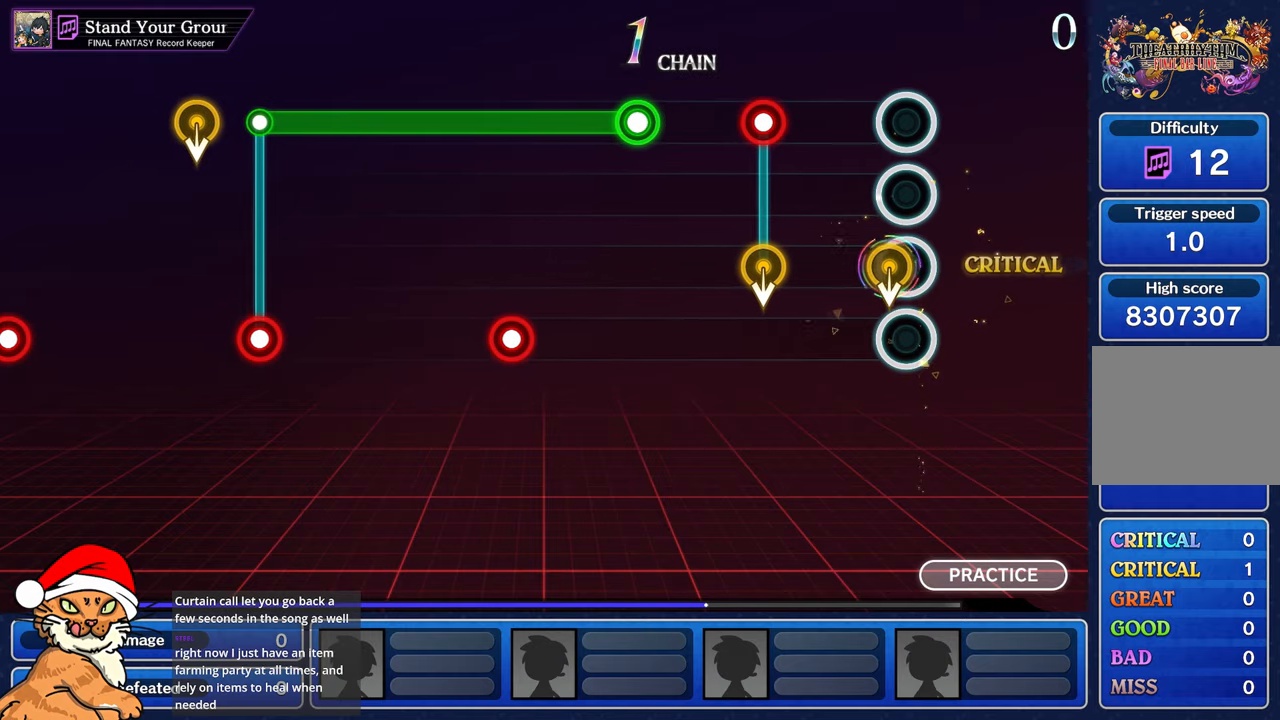
{"dt_ms": 500, "buttons": ["R1"], "left_stick": "down", "right_stick": "center", "events": [[383, "left_stick", "down"], [433, "R1", "down"]]}
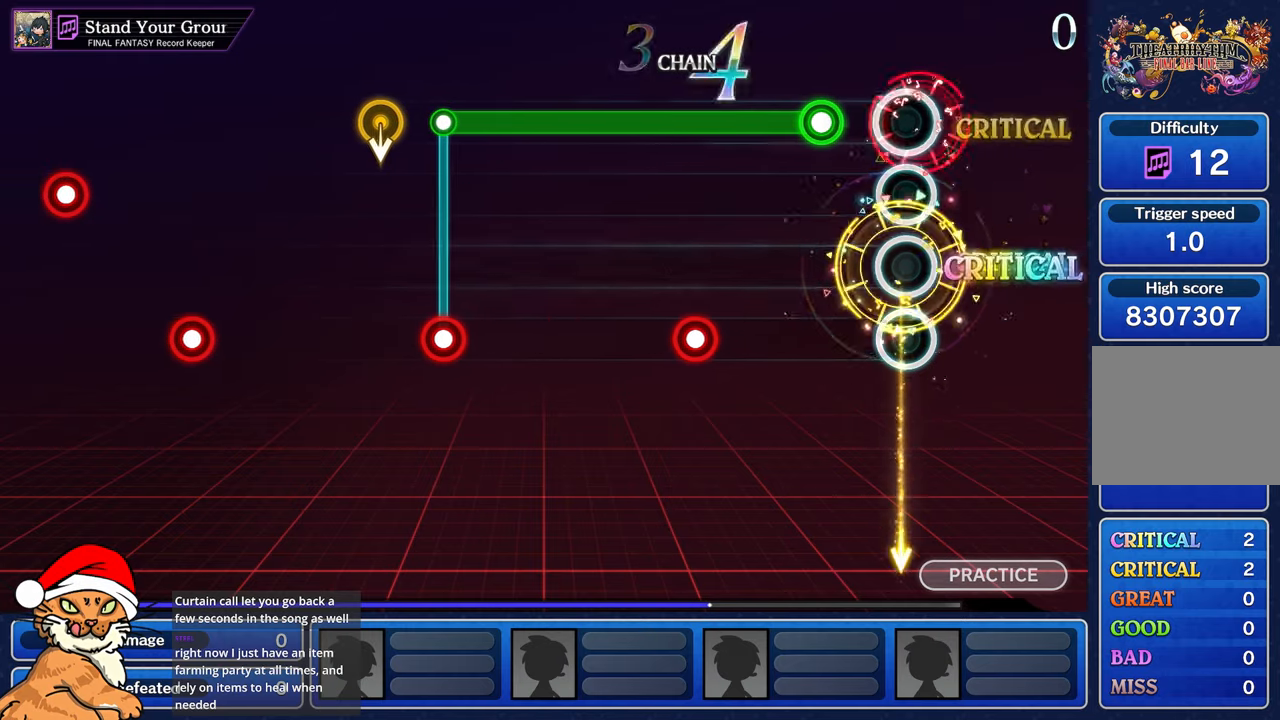
{"dt_ms": 500, "buttons": ["L1"], "left_stick": "center", "right_stick": "center", "events": [[17, "L1", "down"], [67, "R1", "up"], [117, "left_stick", "center"], [150, "L1", "up"], [250, "L1", "down"]]}
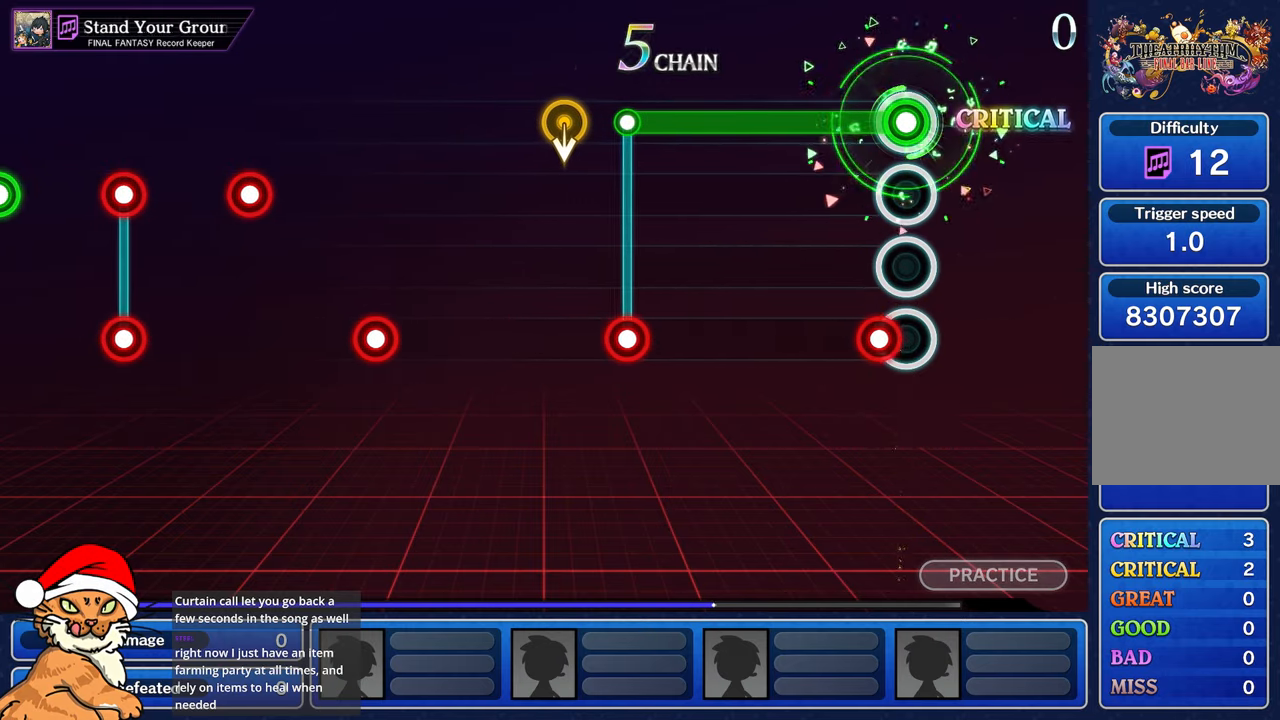
{"dt_ms": 500, "buttons": ["L1"], "left_stick": "center", "right_stick": "center", "events": [[83, "R1", "down"], [183, "R1", "up"]]}
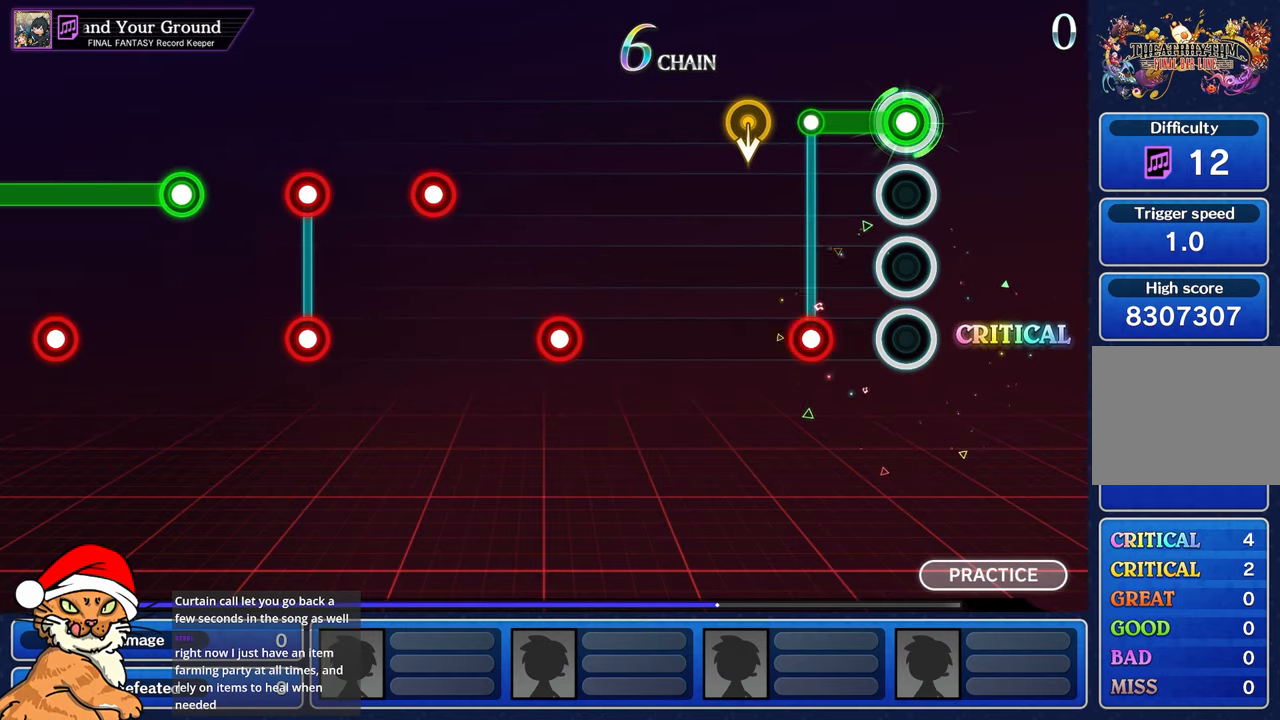
{"dt_ms": 500, "buttons": [], "left_stick": "down", "right_stick": "center", "events": [[250, "L1", "up"], [250, "R1", "down"], [333, "R1", "up"], [483, "left_stick", "down"]]}
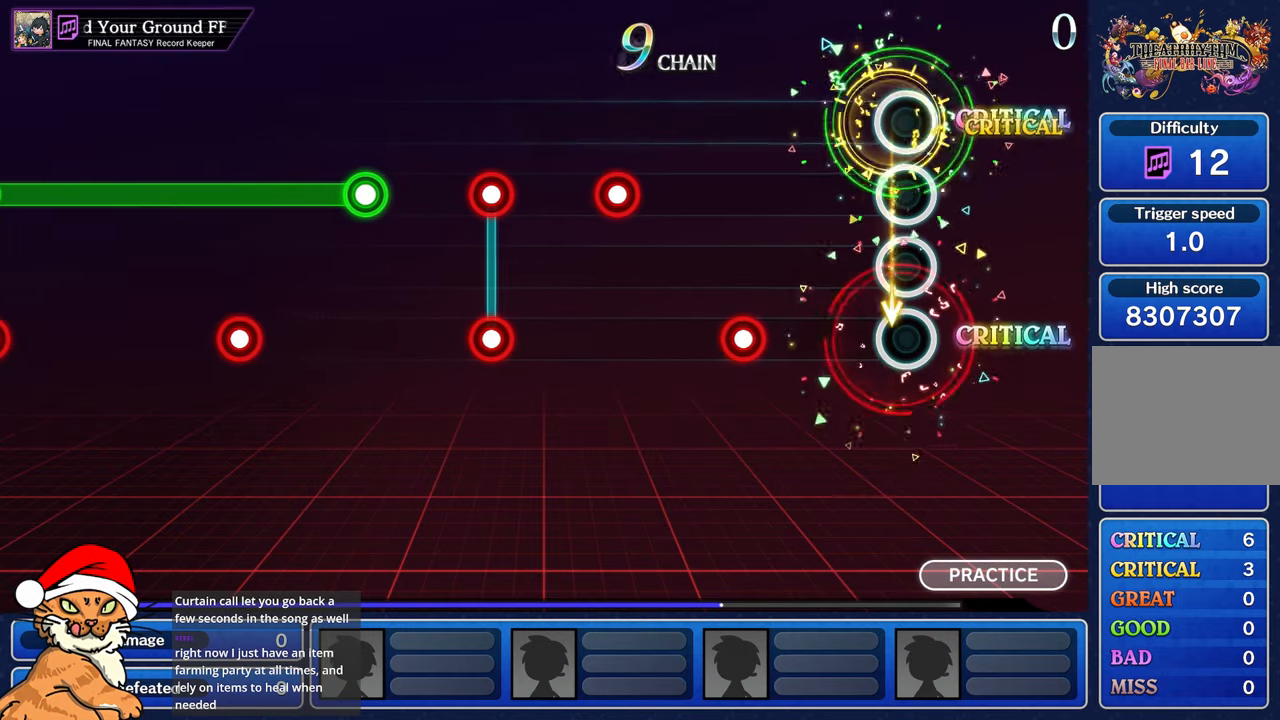
{"dt_ms": 500, "buttons": ["R1"], "left_stick": "center", "right_stick": "center", "events": [[50, "left_stick", "center"], [417, "R1", "down"]]}
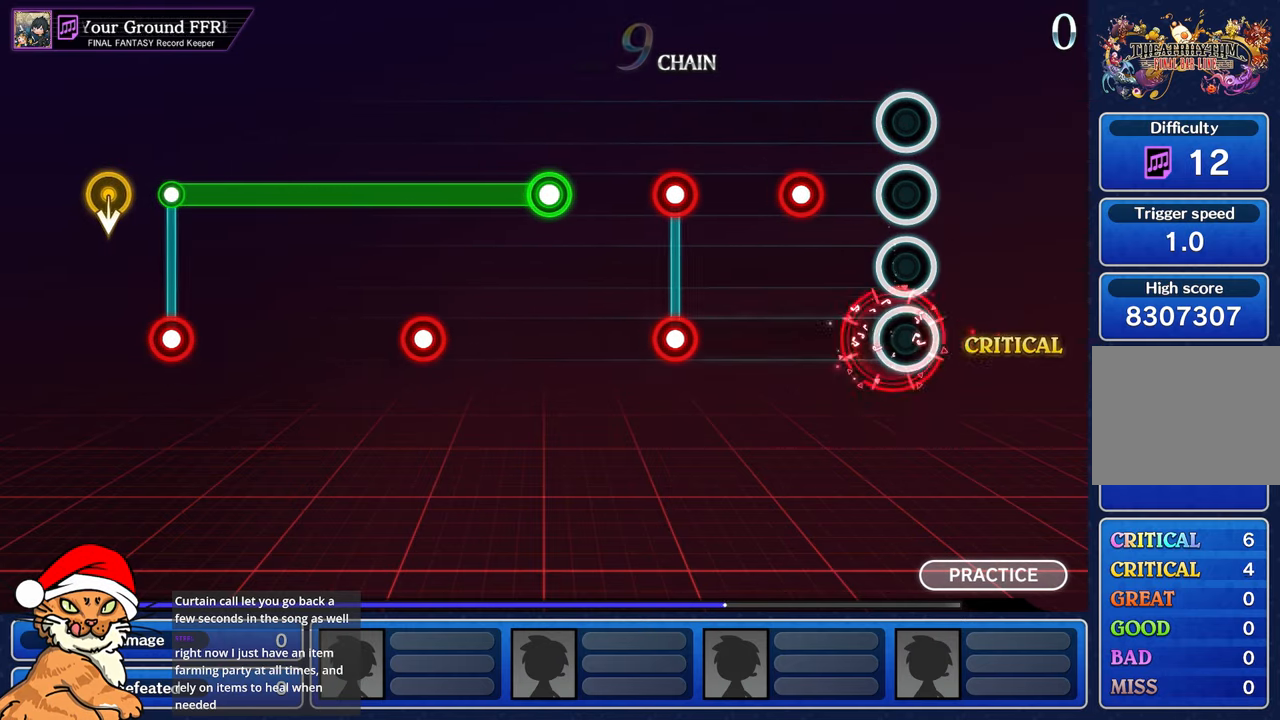
{"dt_ms": 500, "buttons": [], "left_stick": "center", "right_stick": "center", "events": [[17, "R1", "up"], [317, "R1", "down"], [400, "R1", "up"]]}
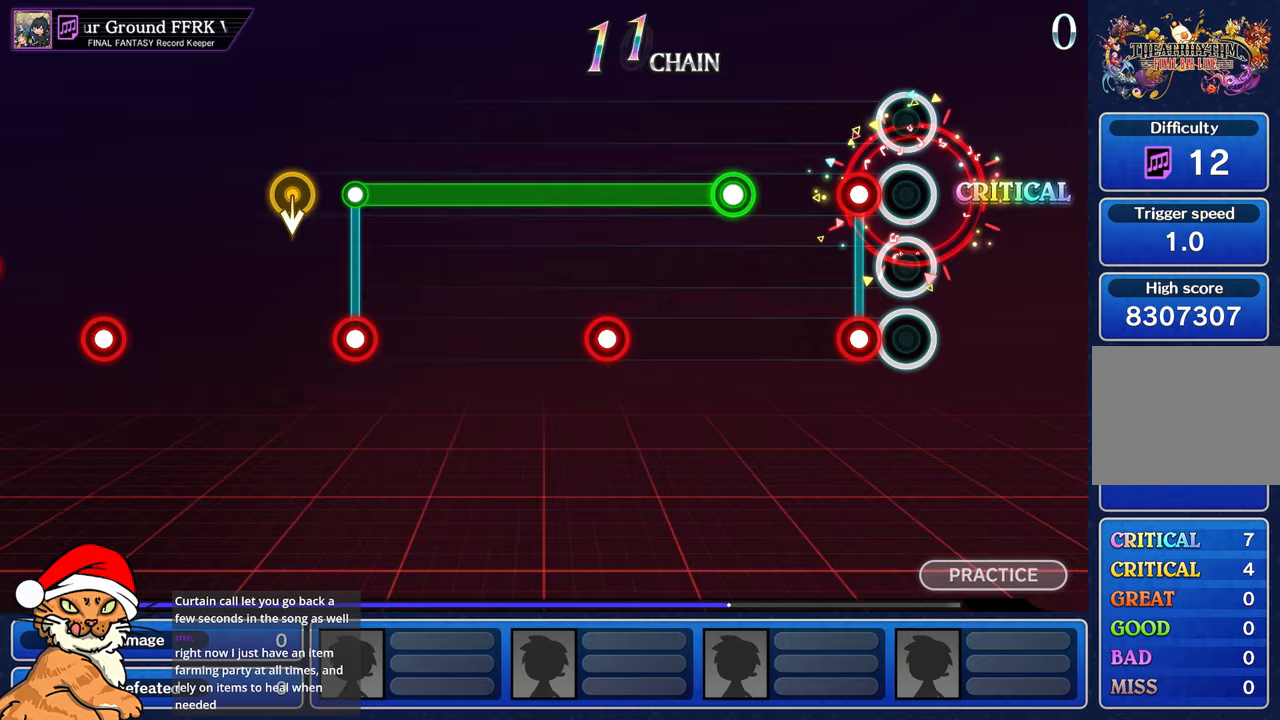
{"dt_ms": 500, "buttons": ["L1"], "left_stick": "center", "right_stick": "center", "events": [[150, "L1", "down"], [150, "R1", "down"], [250, "R1", "up"], [267, "L1", "up"], [483, "L1", "down"]]}
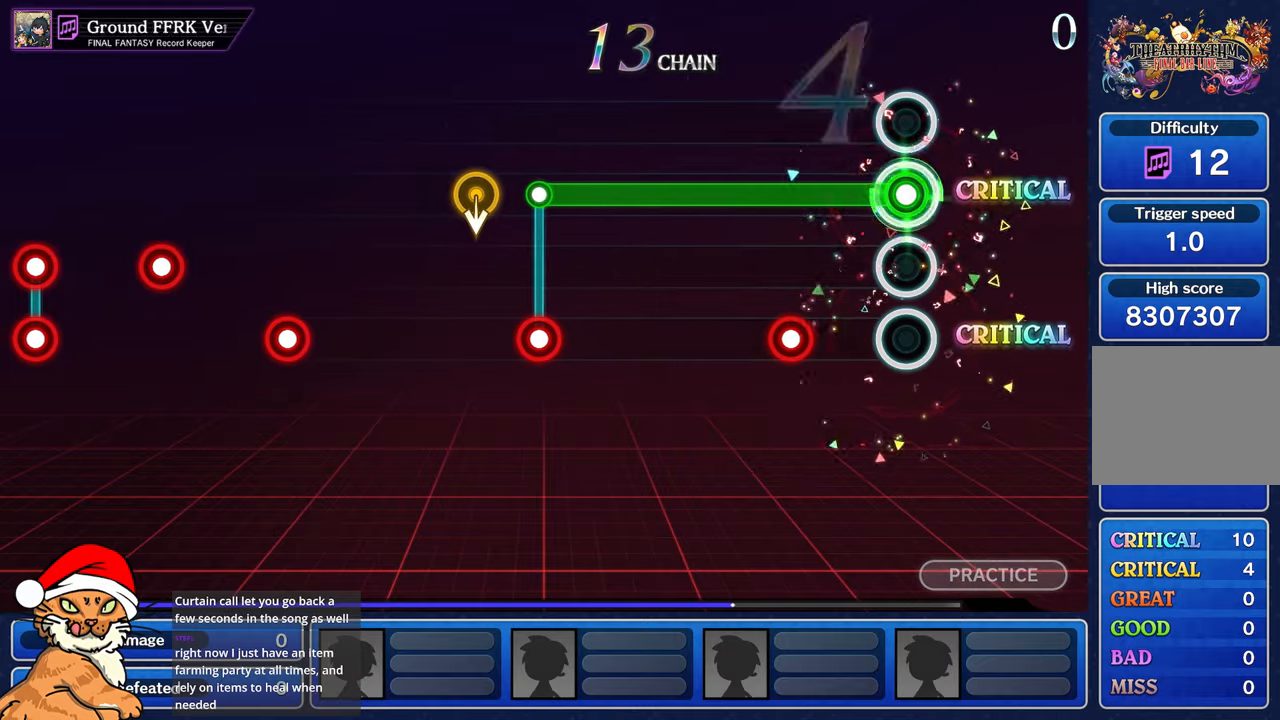
{"dt_ms": 500, "buttons": ["L1"], "left_stick": "center", "right_stick": "center", "events": [[350, "R1", "down"], [433, "R1", "up"]]}
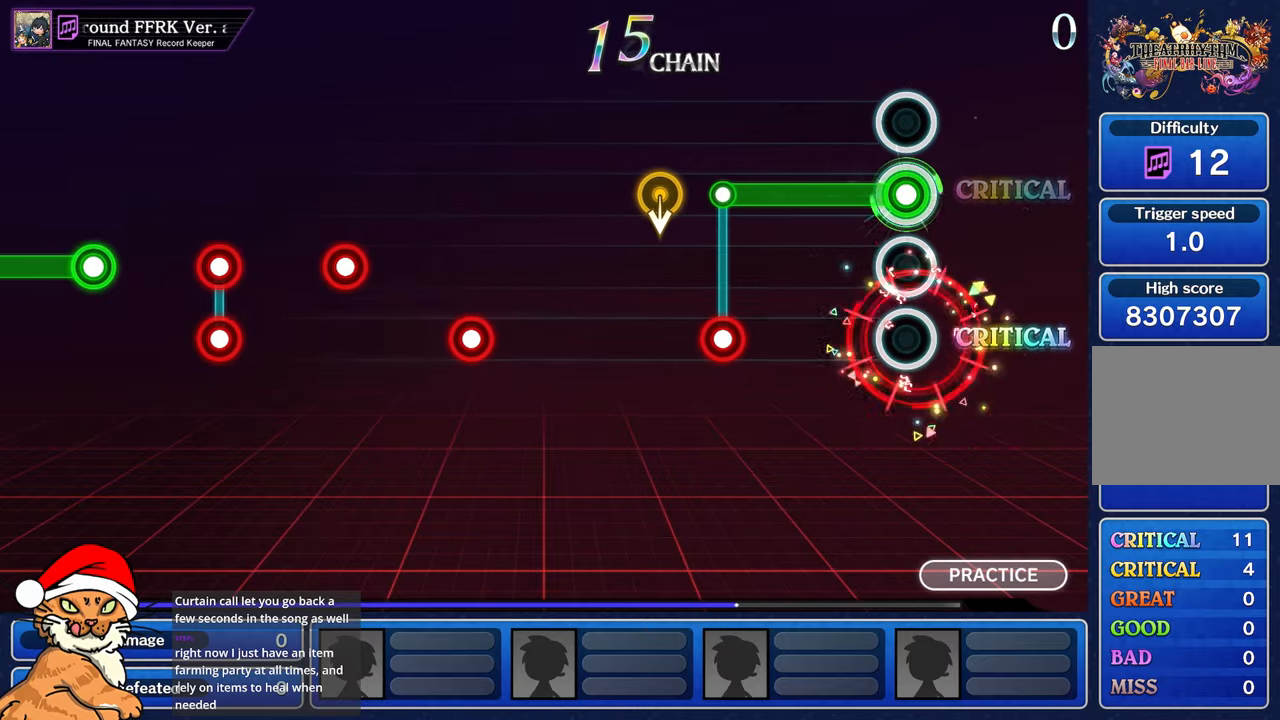
{"dt_ms": 500, "buttons": ["R1"], "left_stick": "center", "right_stick": "center", "events": [[500, "L1", "up"], [500, "R1", "down"]]}
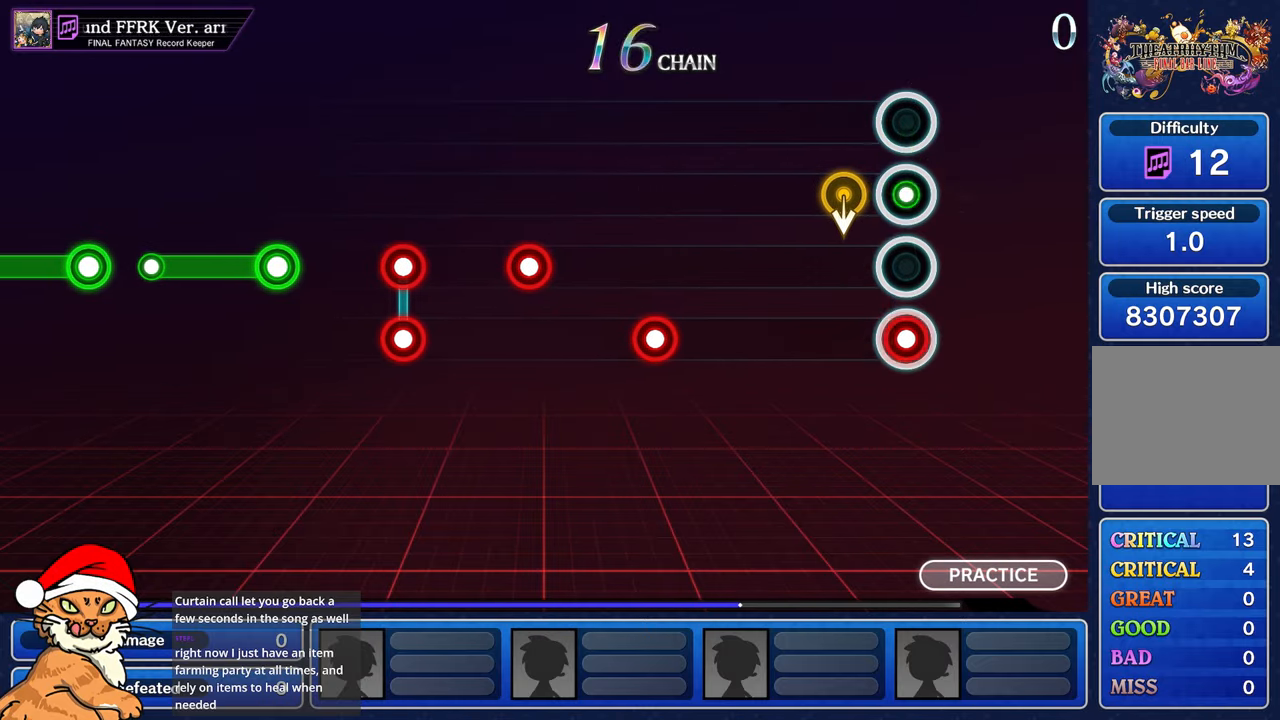
{"dt_ms": 500, "buttons": [], "left_stick": "center", "right_stick": "center"}
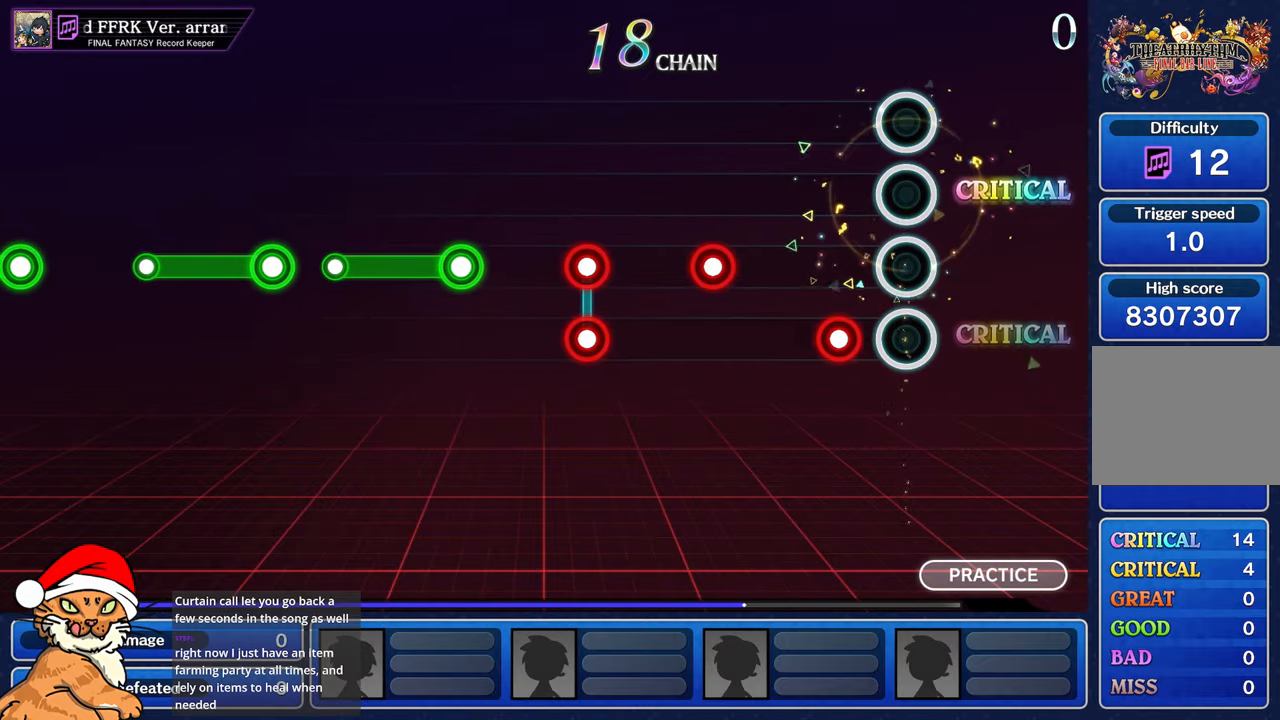
{"dt_ms": 500, "buttons": [], "left_stick": "center", "right_stick": "center", "events": [[167, "R1", "down"], [267, "R1", "up"]]}
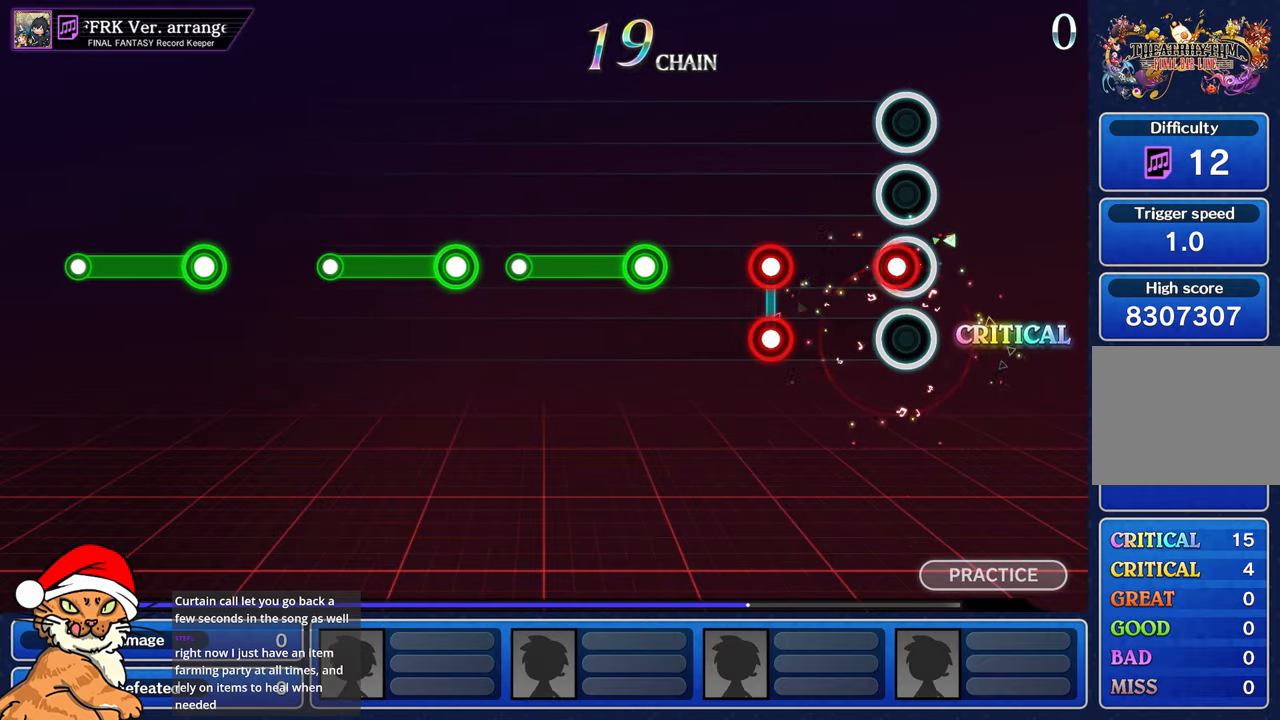
{"dt_ms": 500, "buttons": ["L1", "R1"], "left_stick": "center", "right_stick": "center", "events": [[50, "R1", "down"], [150, "R1", "up"], [400, "L1", "down"], [400, "R1", "down"]]}
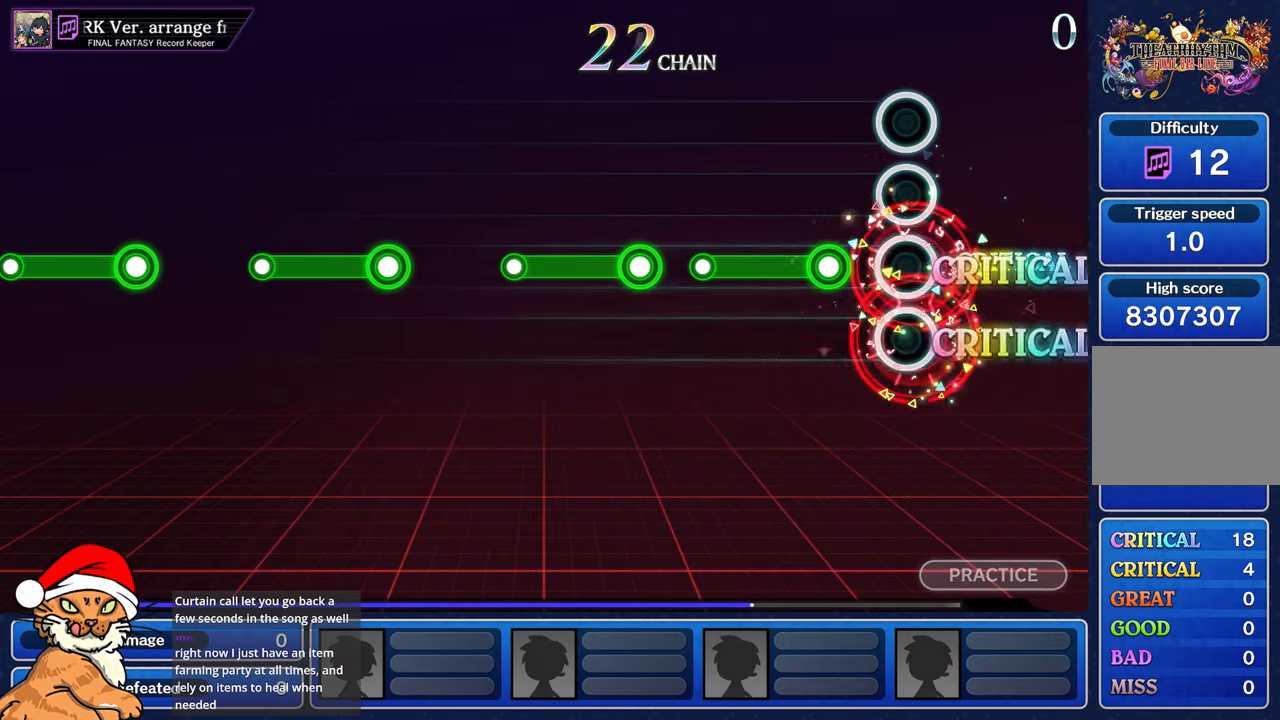
{"dt_ms": 500, "buttons": ["R1"], "left_stick": "center", "right_stick": "center", "events": [[17, "R1", "up"], [33, "L1", "up"], [250, "R1", "down"]]}
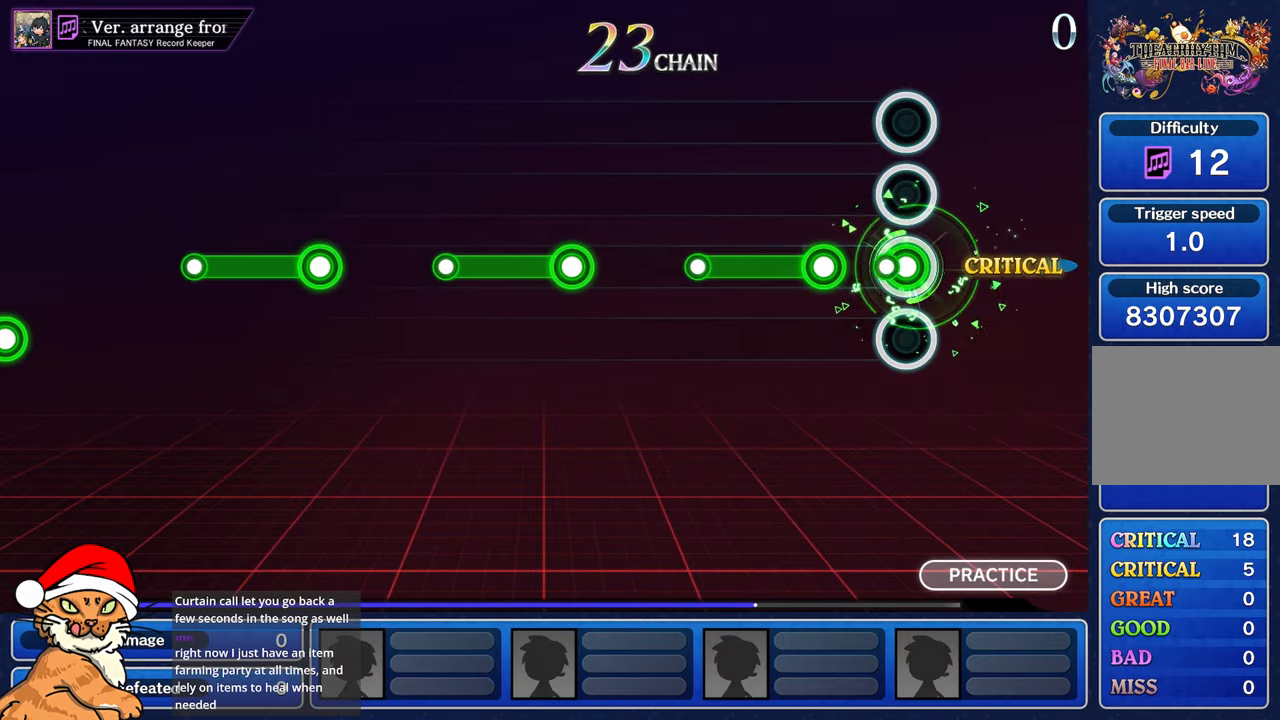
{"dt_ms": 500, "buttons": ["R1"], "left_stick": "center", "right_stick": "center", "events": [[83, "R1", "up"], [267, "R1", "down"]]}
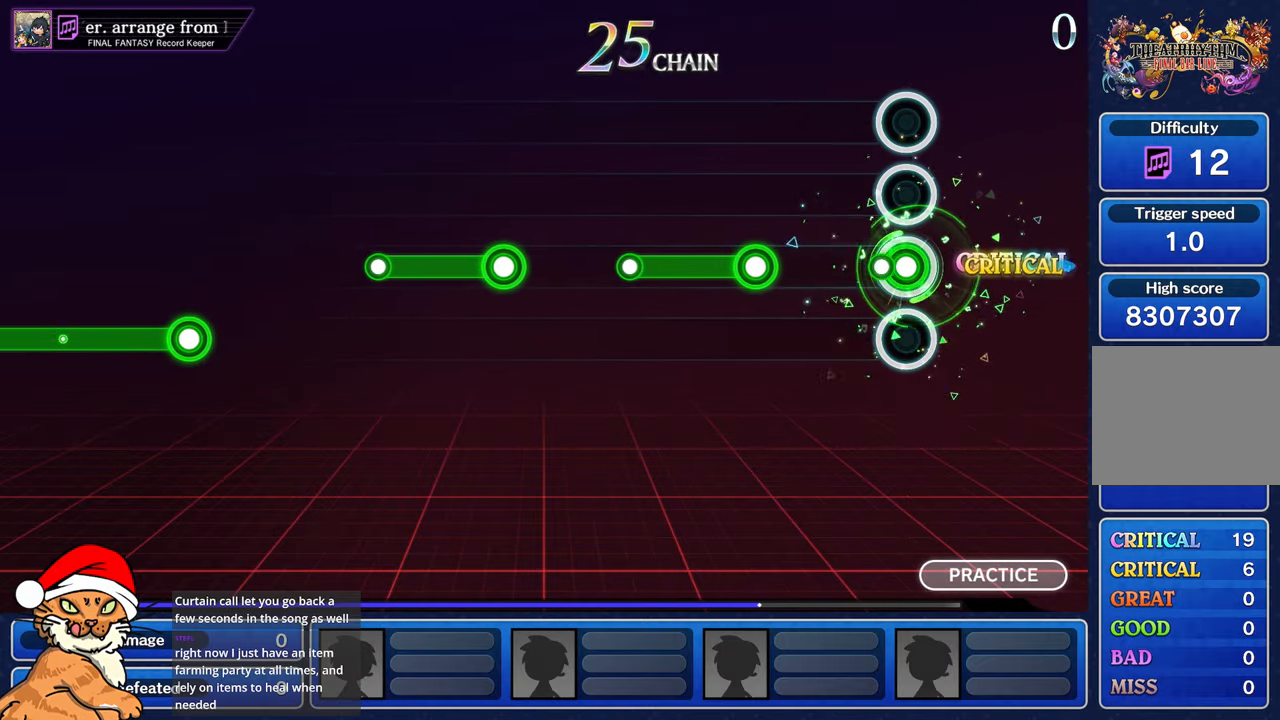
{"dt_ms": 500, "buttons": ["R1"], "left_stick": "center", "right_stick": "center", "events": [[83, "R1", "up"], [433, "R1", "down"]]}
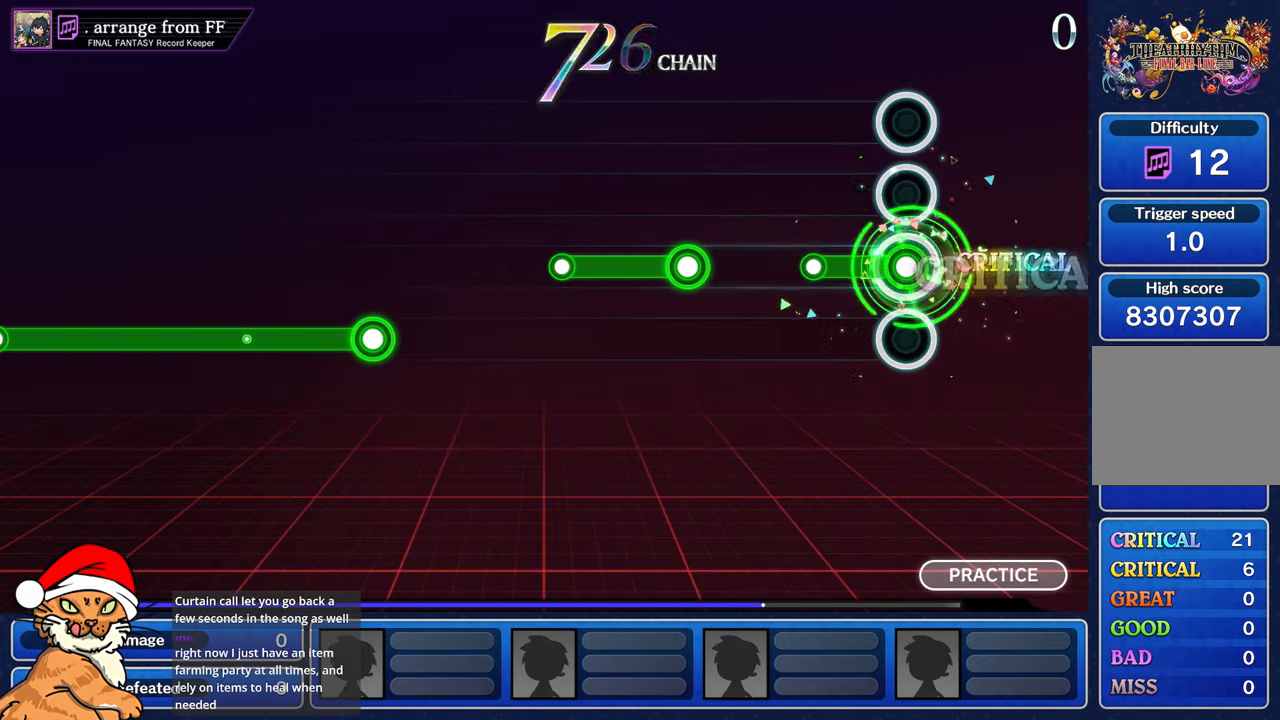
{"dt_ms": 500, "buttons": [], "left_stick": "center", "right_stick": "center", "events": [[283, "R1", "up"]]}
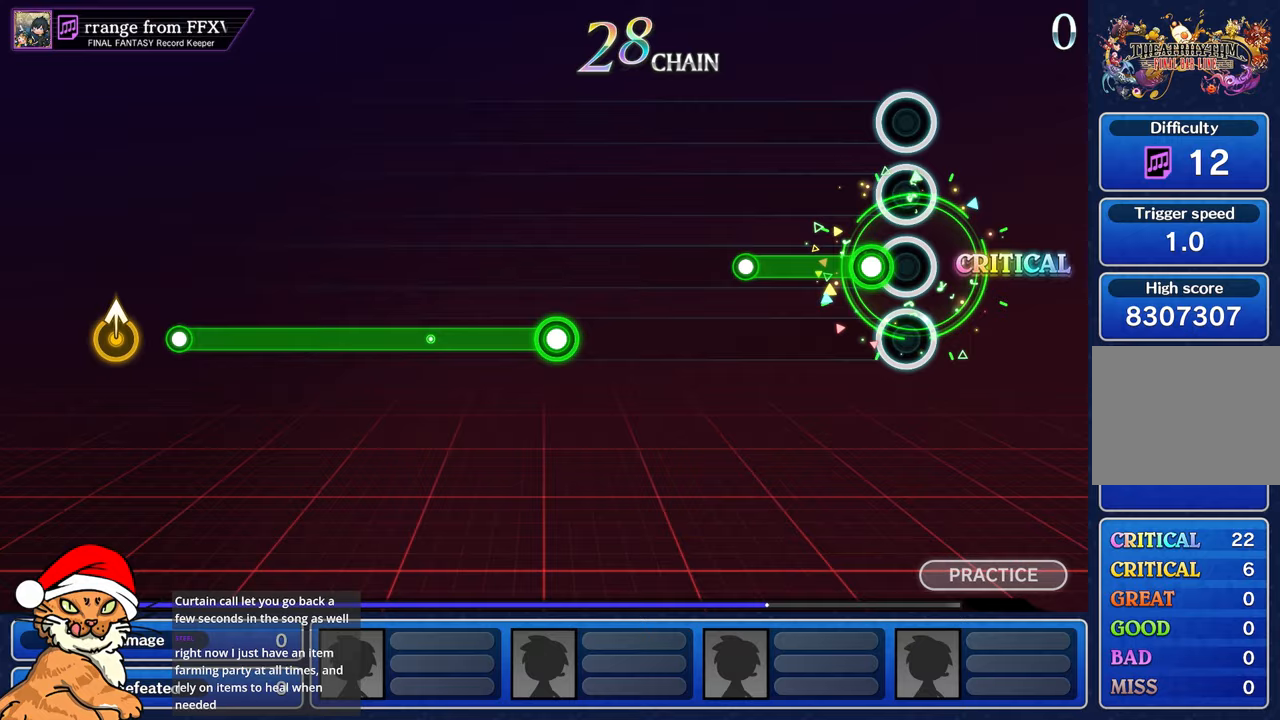
{"dt_ms": 500, "buttons": [], "left_stick": "center", "right_stick": "center"}
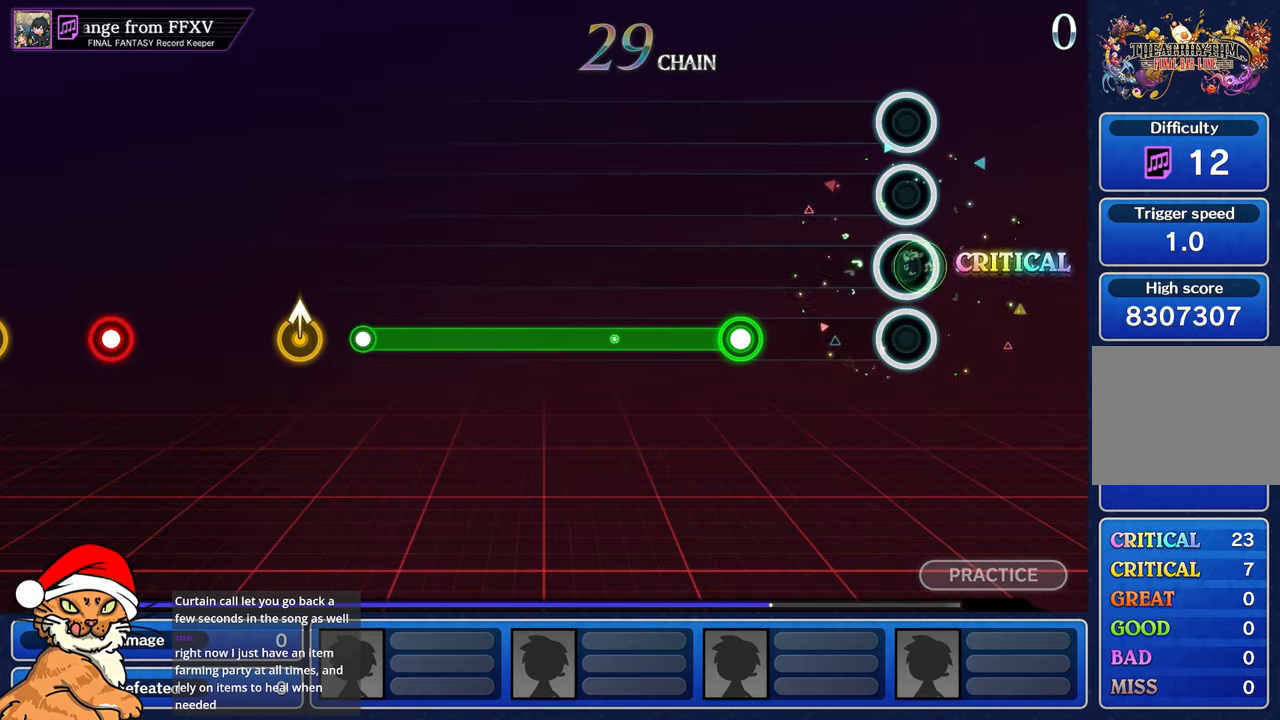
{"dt_ms": 500, "buttons": ["R1"], "left_stick": "center", "right_stick": "center", "events": [[483, "R1", "down"]]}
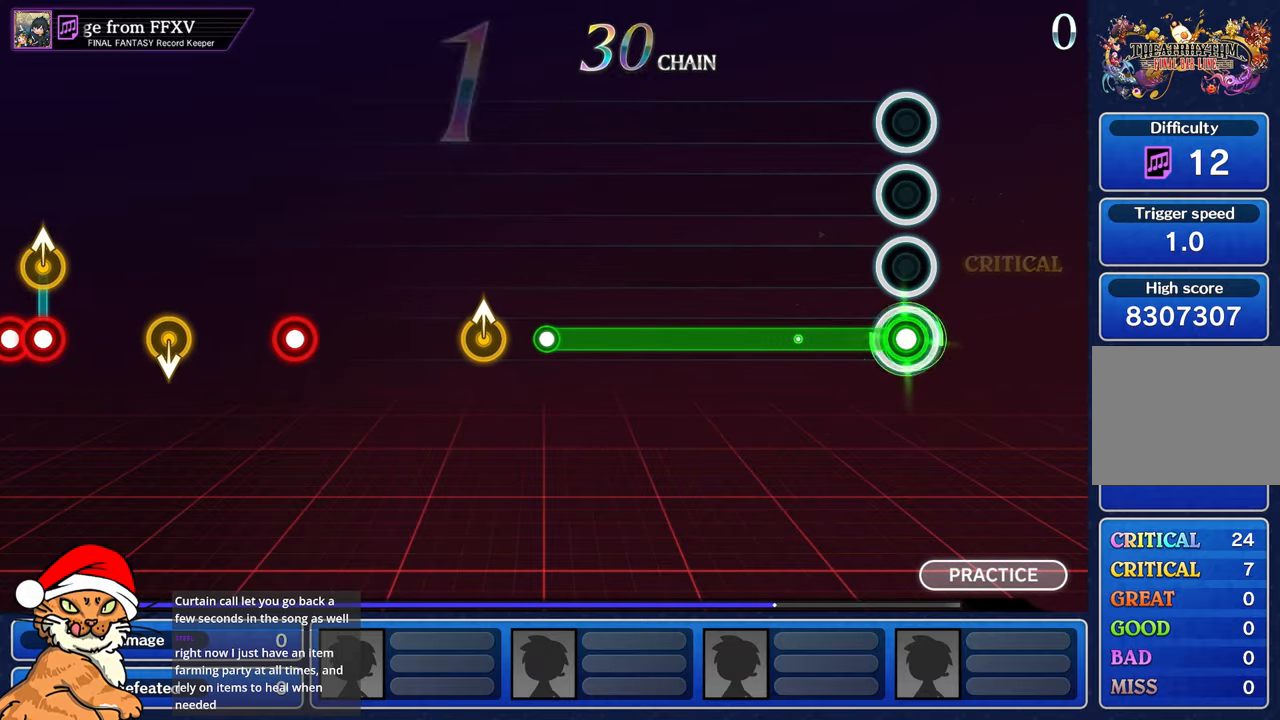
{"dt_ms": 500, "buttons": ["R1"], "left_stick": "center", "right_stick": "center", "events": []}
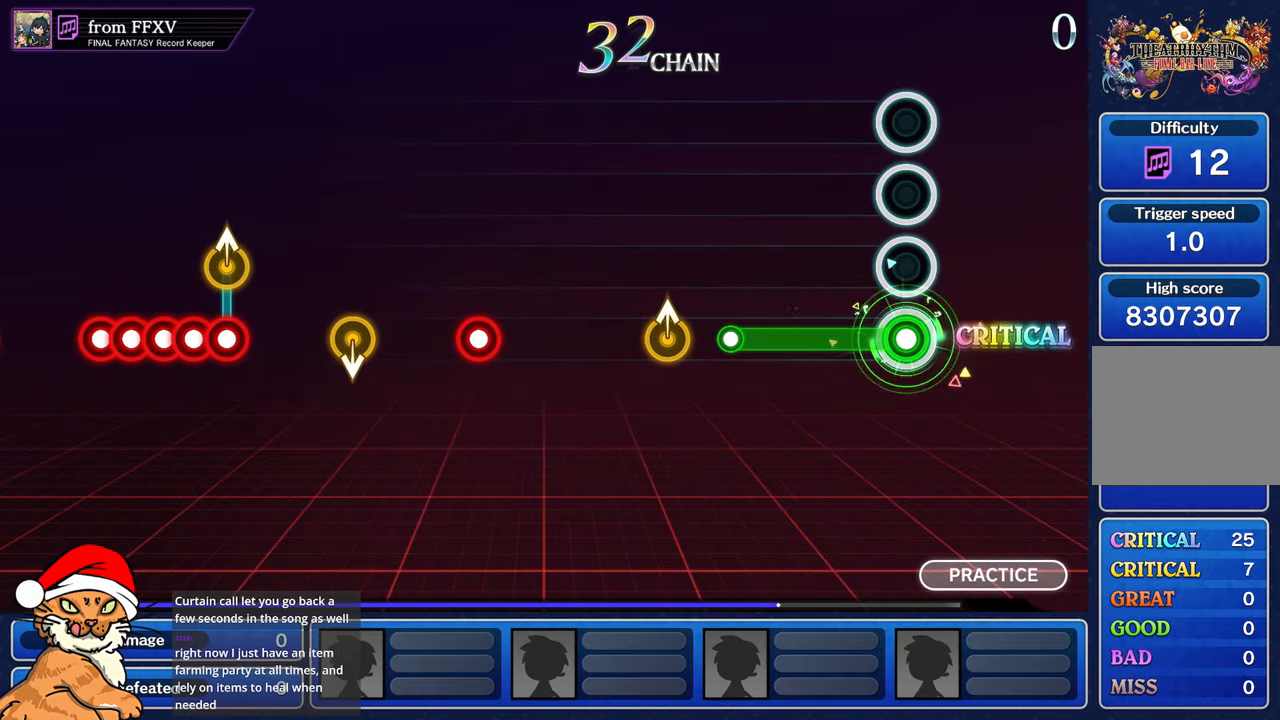
{"dt_ms": 500, "buttons": [], "left_stick": "center", "right_stick": "center", "events": [[500, "R1", "up"]]}
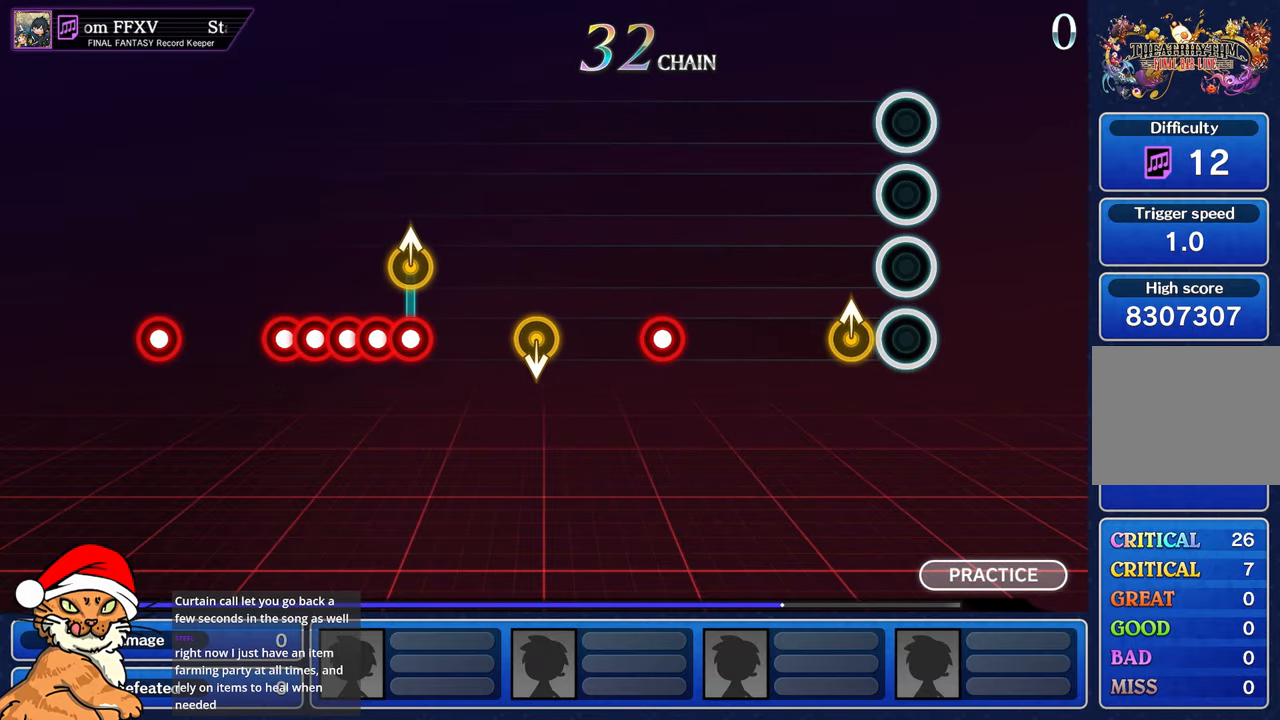
{"dt_ms": 500, "buttons": [], "left_stick": "center", "right_stick": "center", "events": [[150, "left_stick", "up"], [300, "left_stick", "center"]]}
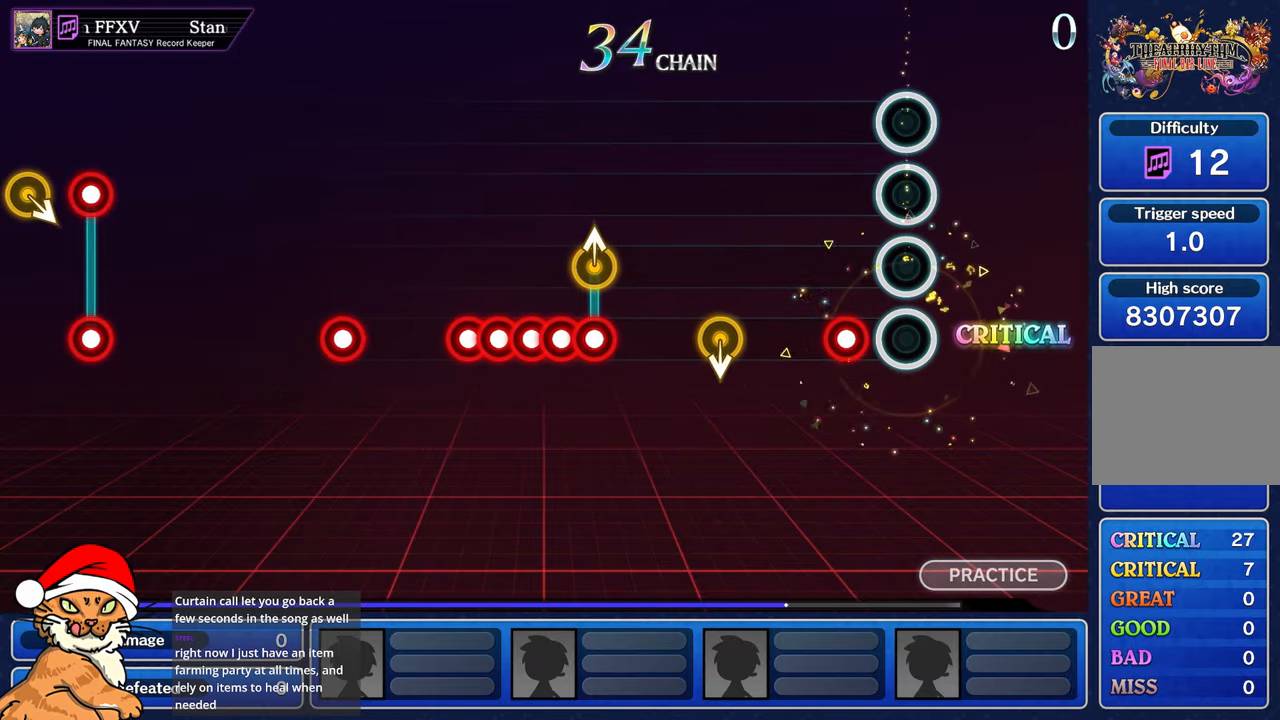
{"dt_ms": 500, "buttons": [], "left_stick": "center", "right_stick": "center", "events": [[183, "R1", "down"], [300, "R1", "up"]]}
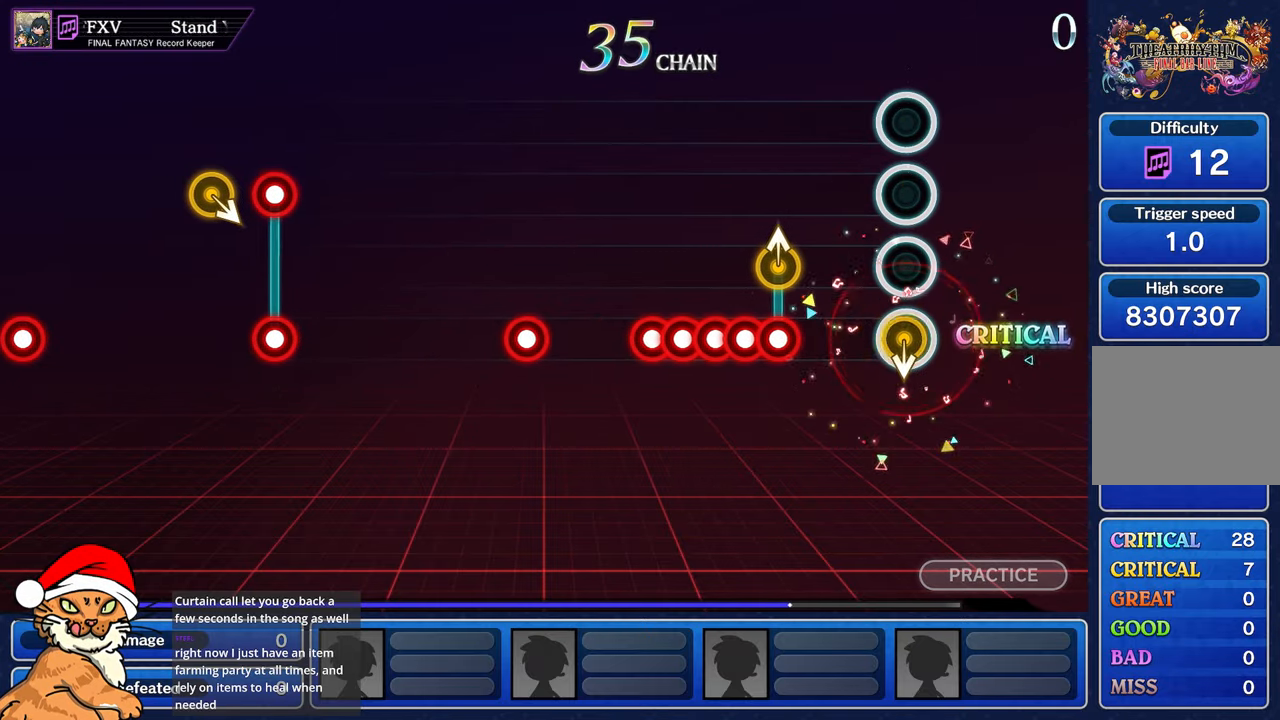
{"dt_ms": 500, "buttons": ["L1"], "left_stick": "up-left", "right_stick": "center", "events": [[367, "R1", "down"], [383, "left_stick", "up-left"], [400, "L1", "down"], [500, "R1", "up"]]}
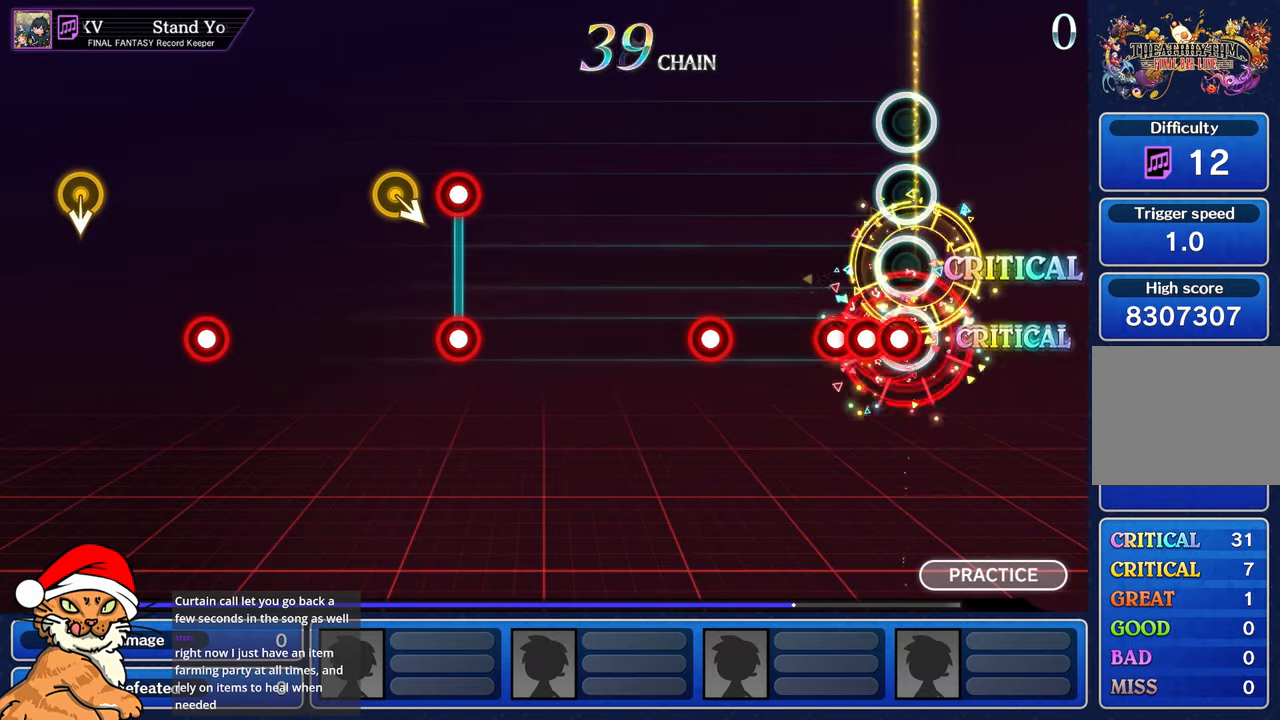
{"dt_ms": 500, "buttons": [], "left_stick": "center", "right_stick": "center"}
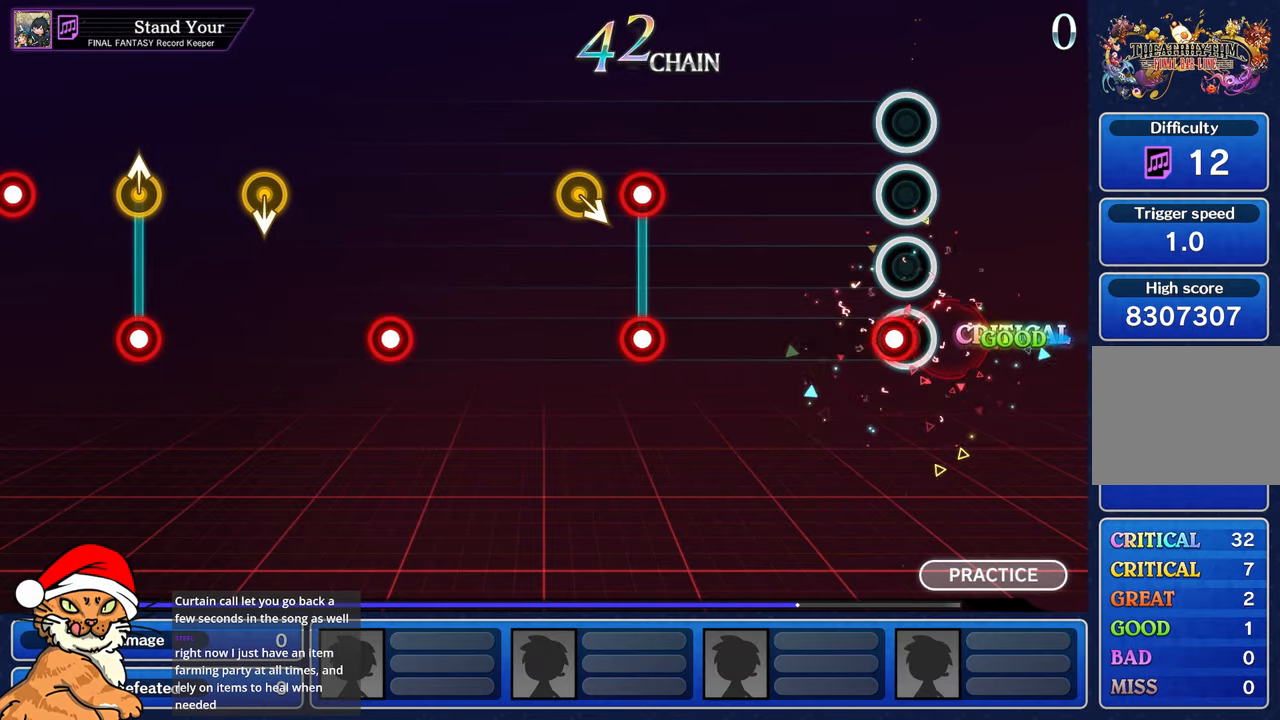
{"dt_ms": 500, "buttons": [], "left_stick": "center", "right_stick": "center", "events": [[83, "R1", "down"], [200, "R1", "up"]]}
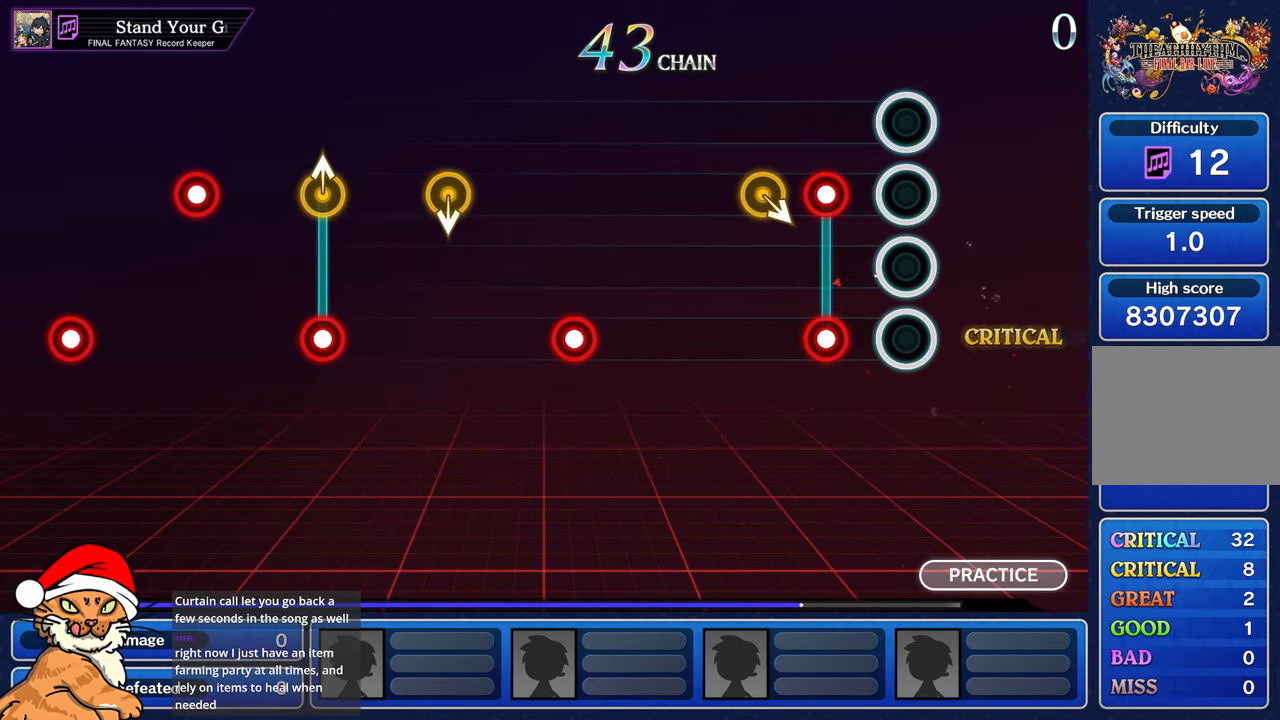
{"dt_ms": 500, "buttons": [], "left_stick": "center", "right_stick": "center", "events": [[200, "R1", "down"], [233, "L1", "down"], [383, "L1", "up"], [383, "R1", "up"]]}
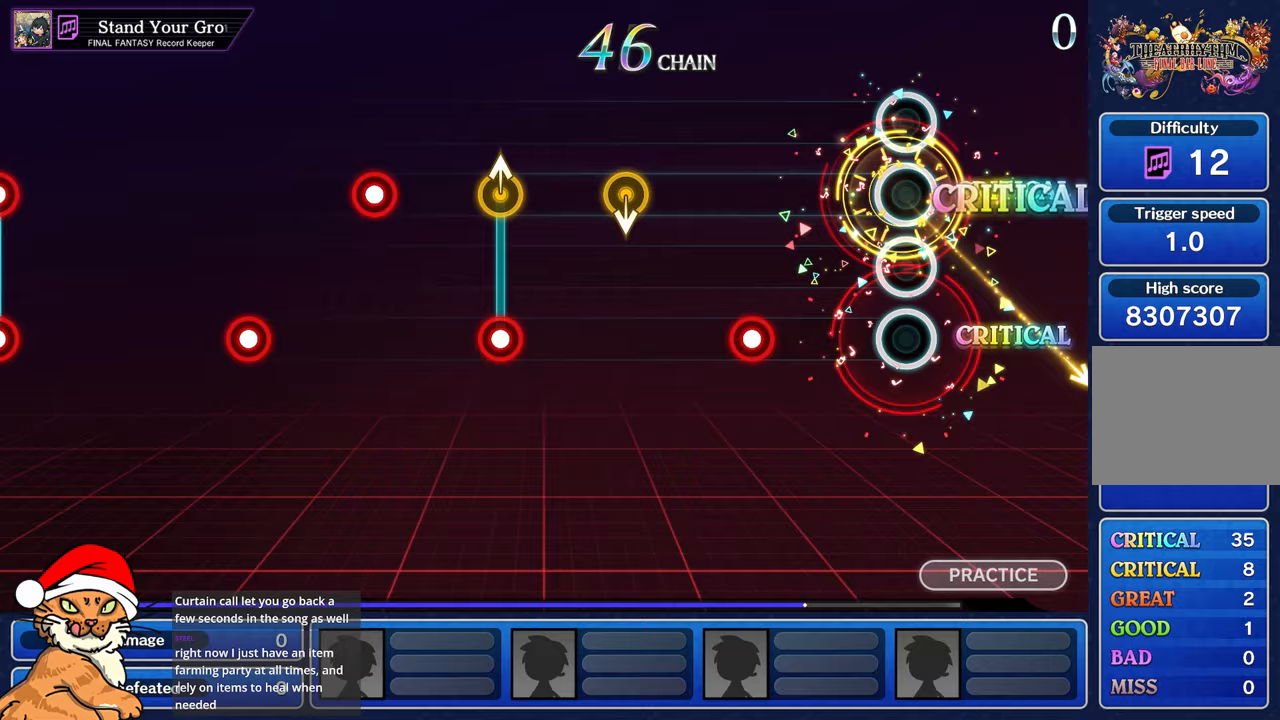
{"dt_ms": 500, "buttons": ["R1"], "left_stick": "center", "right_stick": "center", "events": [[433, "R1", "down"]]}
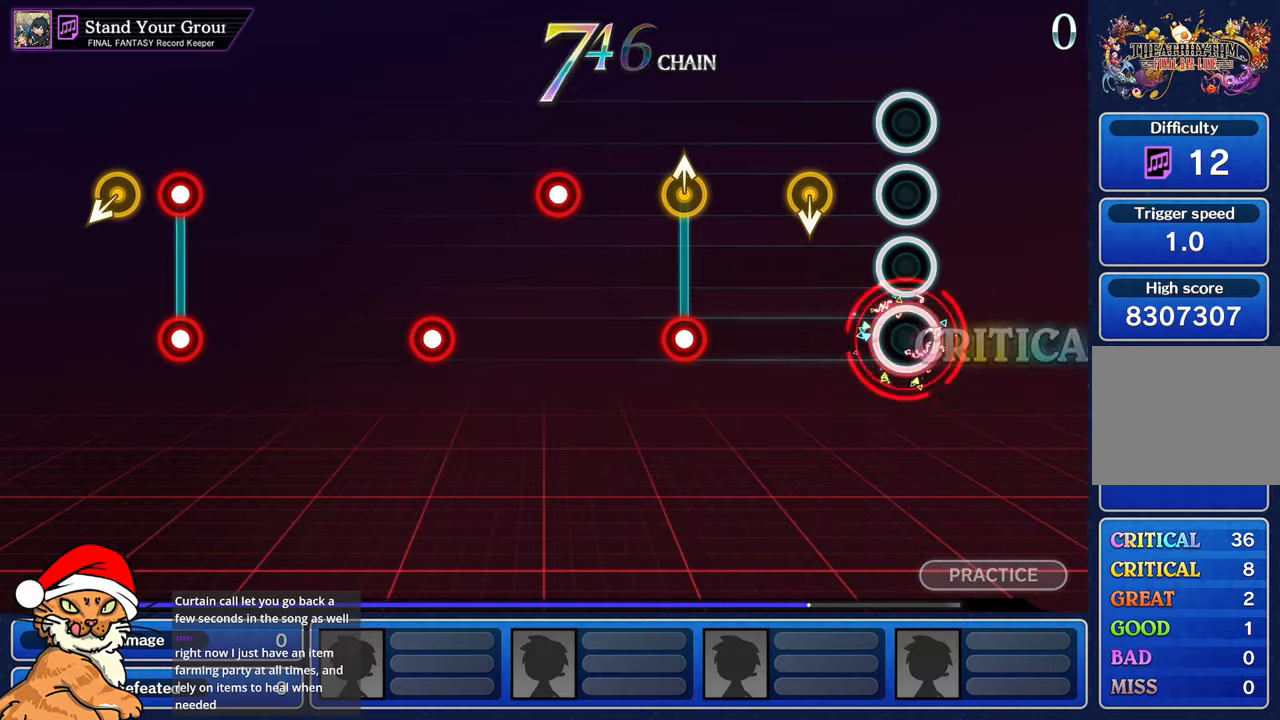
{"dt_ms": 500, "buttons": [], "left_stick": "center", "right_stick": "center", "events": [[17, "R1", "up"], [267, "left_stick", "down"], [400, "left_stick", "center"]]}
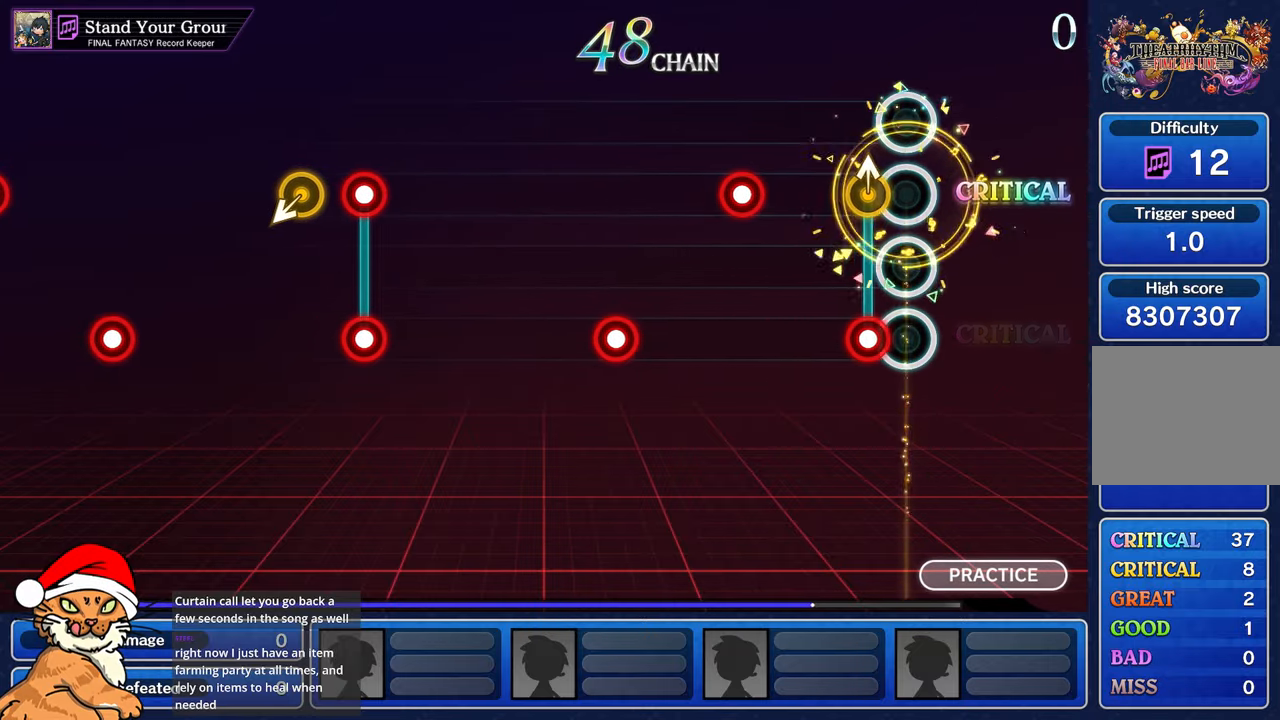
{"dt_ms": 1000, "buttons": [], "left_stick": "center", "right_stick": "center"}